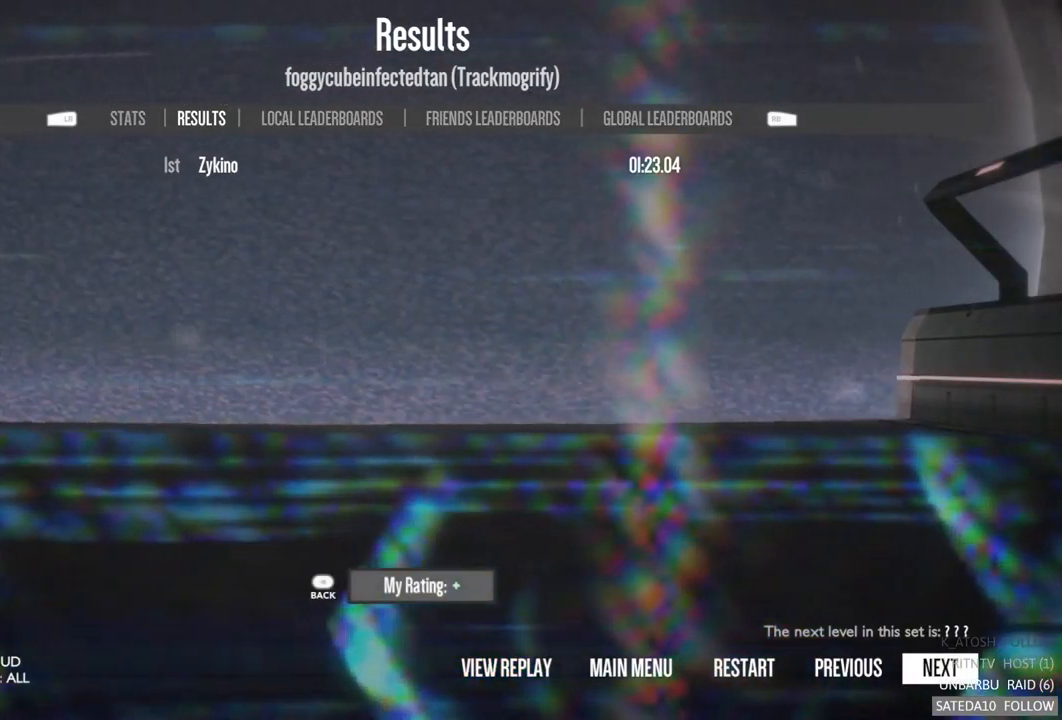
Gameplay with a controller (Xbox layout); each line is a JSON object with the inputs held at the frame after it. "events" lists button and stick changes between this image and that frame as [ms after this image, input, new state], when the widget could be followed in between. Not read: L3 R3.
{"buttons": [], "left_stick": "center", "right_stick": "center", "events": []}
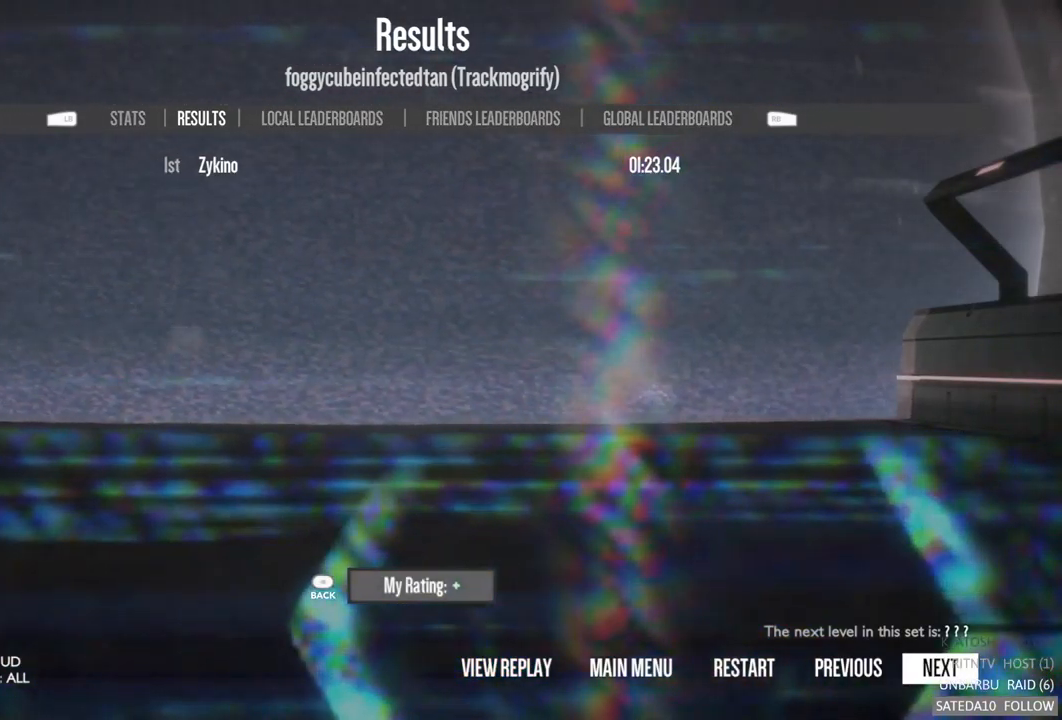
{"buttons": [], "left_stick": "center", "right_stick": "center", "events": []}
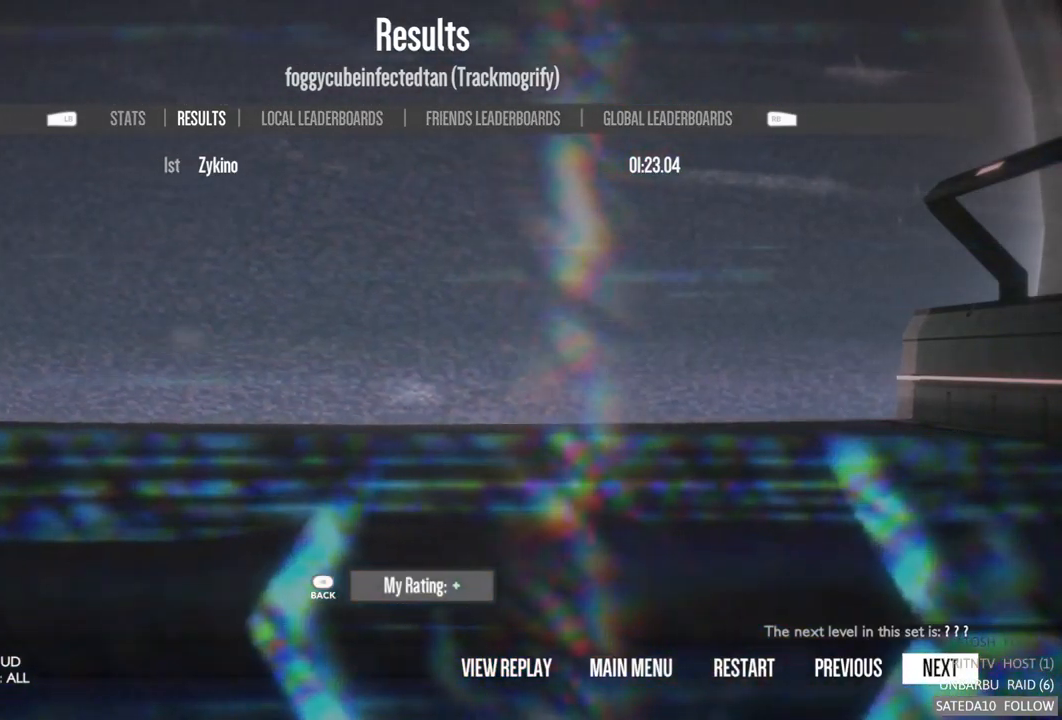
{"buttons": [], "left_stick": "center", "right_stick": "center", "events": []}
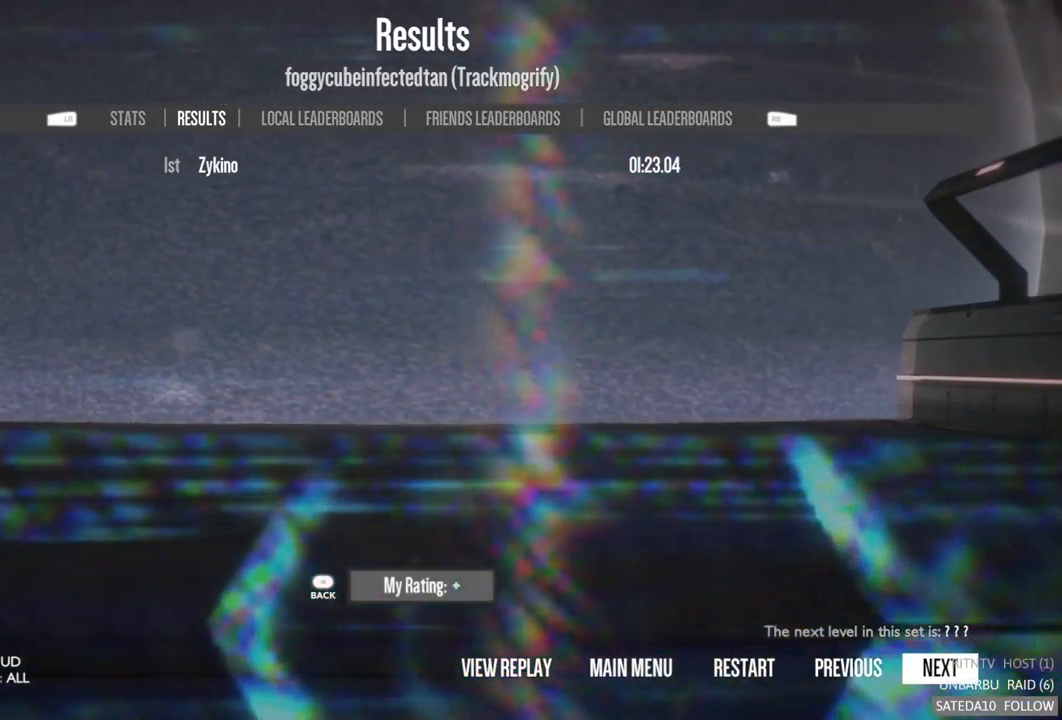
{"buttons": [], "left_stick": "center", "right_stick": "center", "events": []}
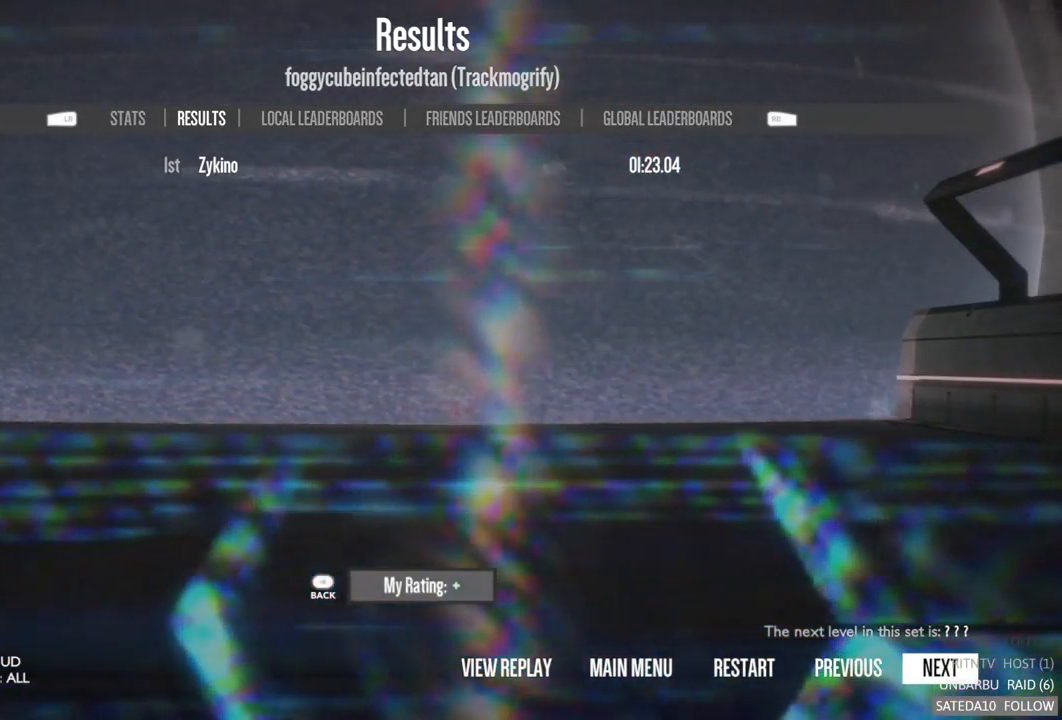
{"buttons": [], "left_stick": "center", "right_stick": "center", "events": []}
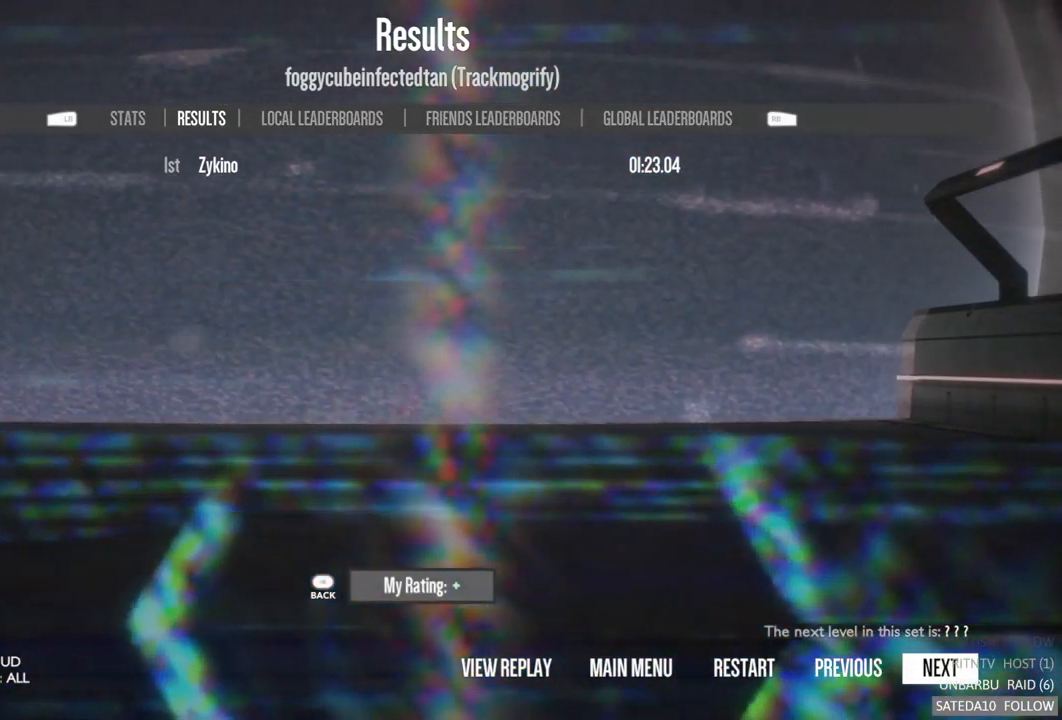
{"buttons": [], "left_stick": "center", "right_stick": "center", "events": []}
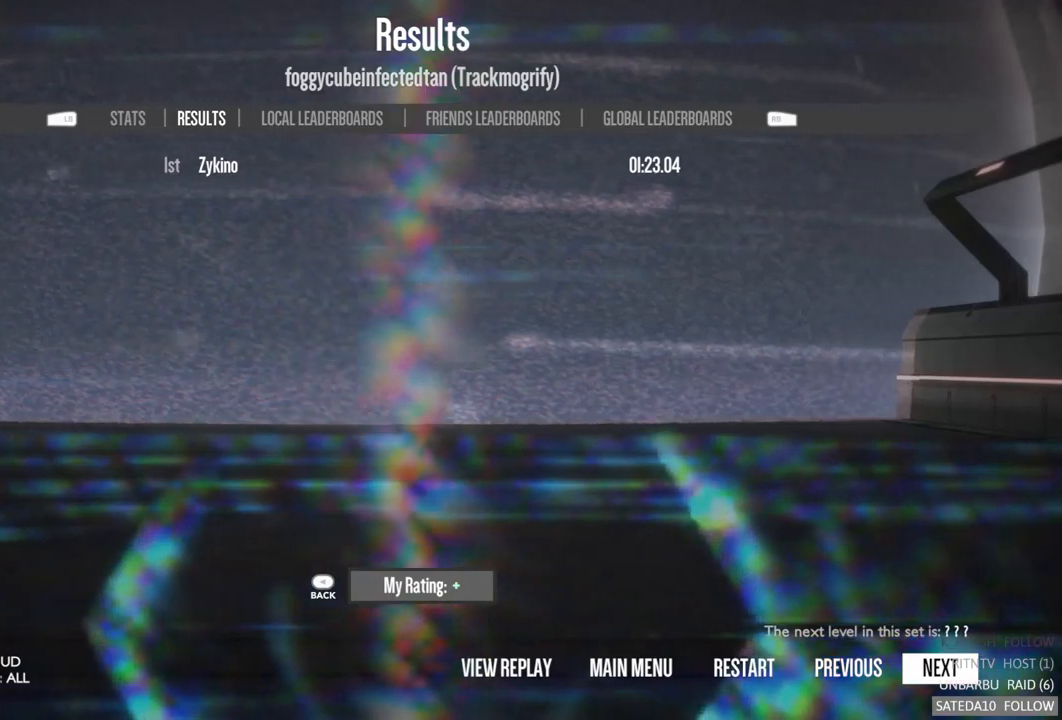
{"buttons": [], "left_stick": "center", "right_stick": "center", "events": [[17, "B", "down"], [183, "B", "up"]]}
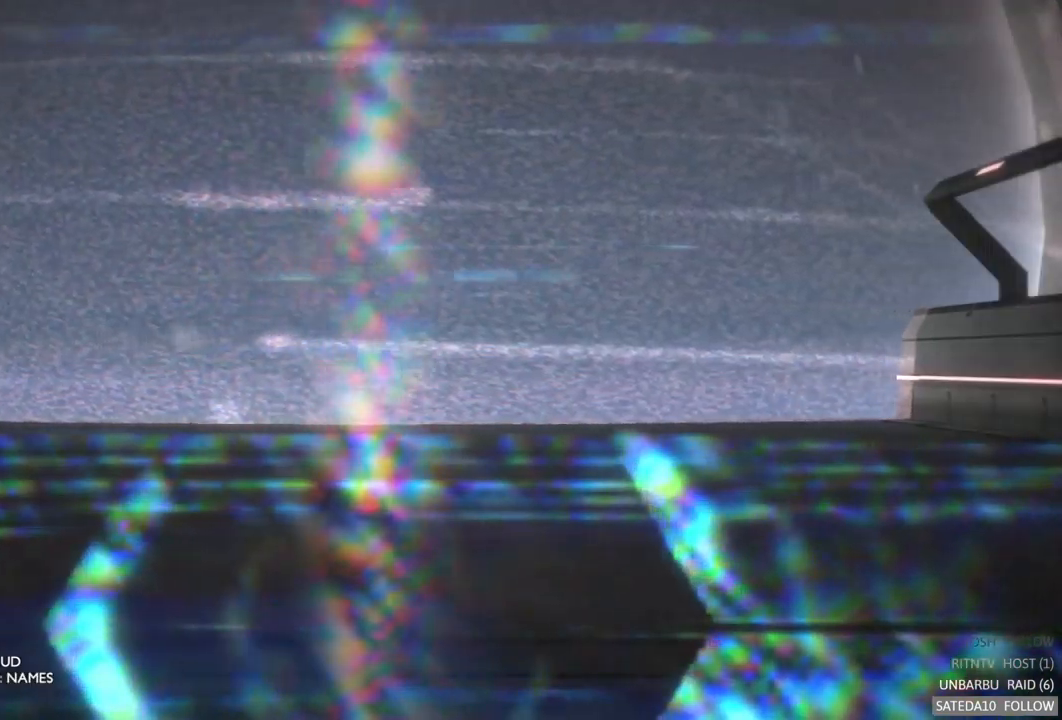
{"buttons": [], "left_stick": "center", "right_stick": "center", "events": []}
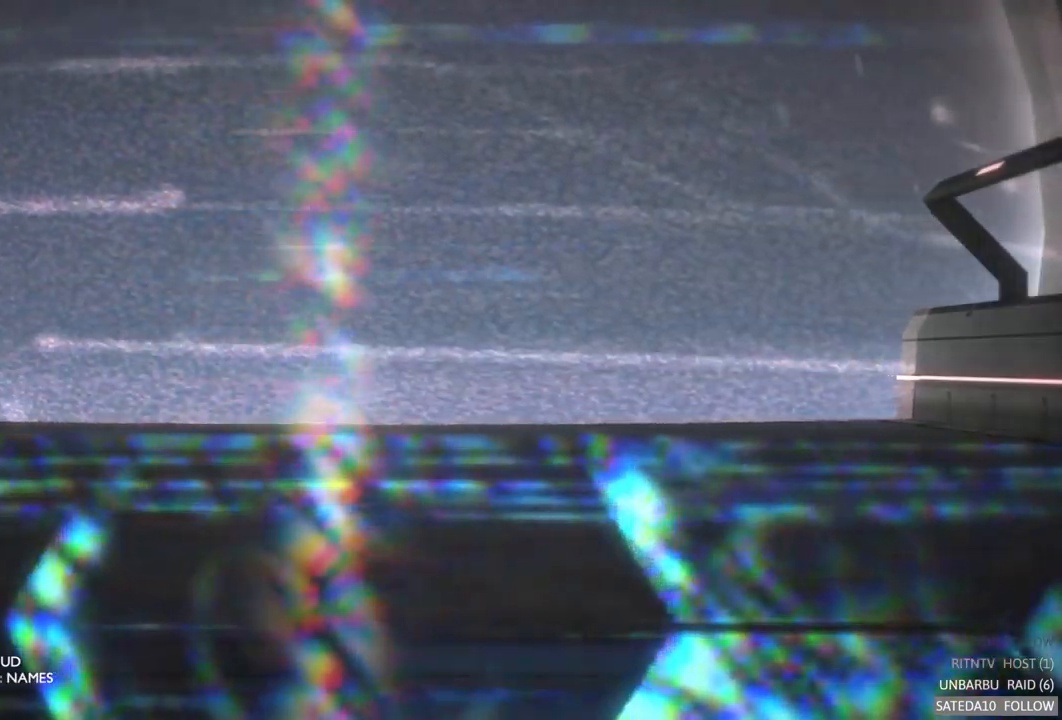
{"buttons": [], "left_stick": "center", "right_stick": "center", "events": []}
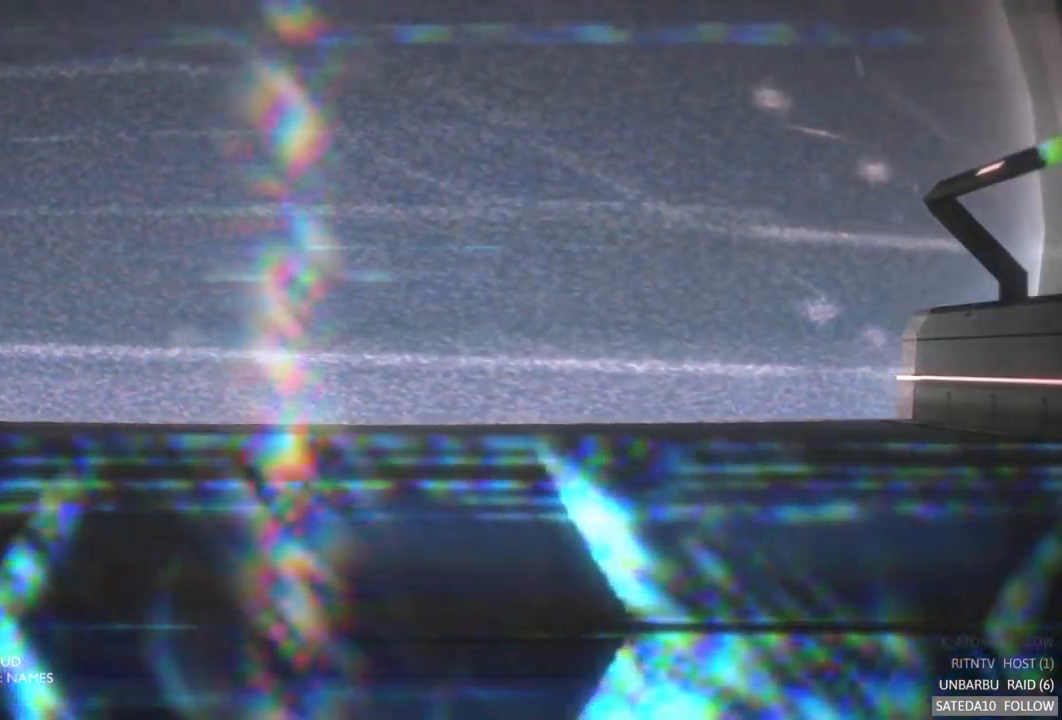
{"buttons": [], "left_stick": "center", "right_stick": "center", "events": []}
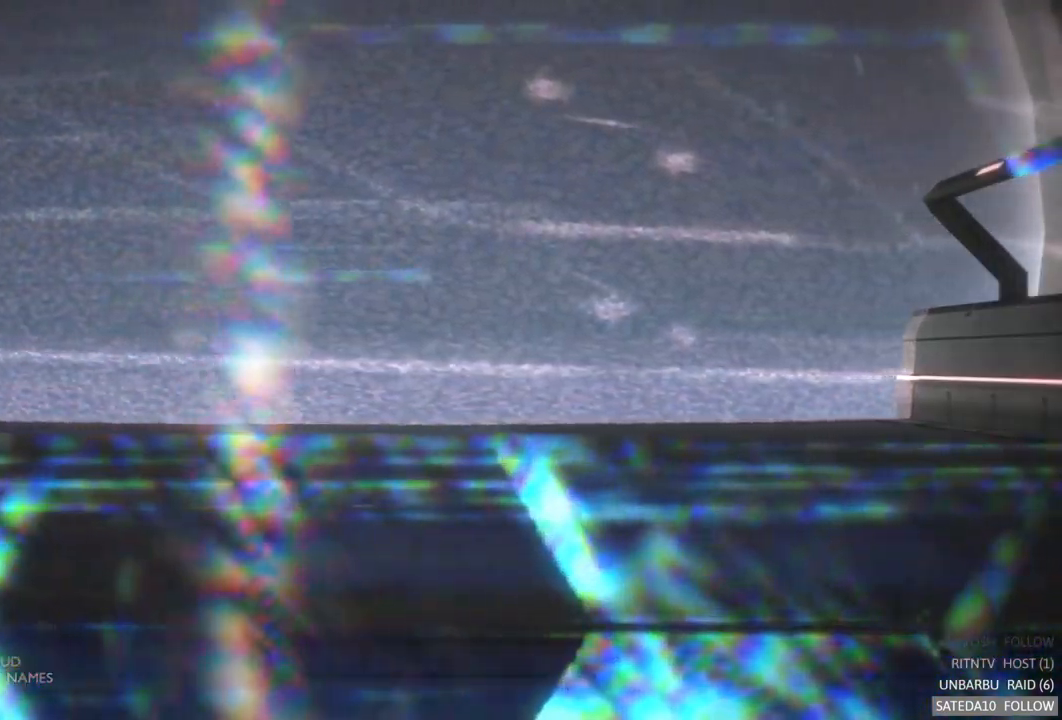
{"buttons": ["B"], "left_stick": "center", "right_stick": "center", "events": [[417, "B", "down"]]}
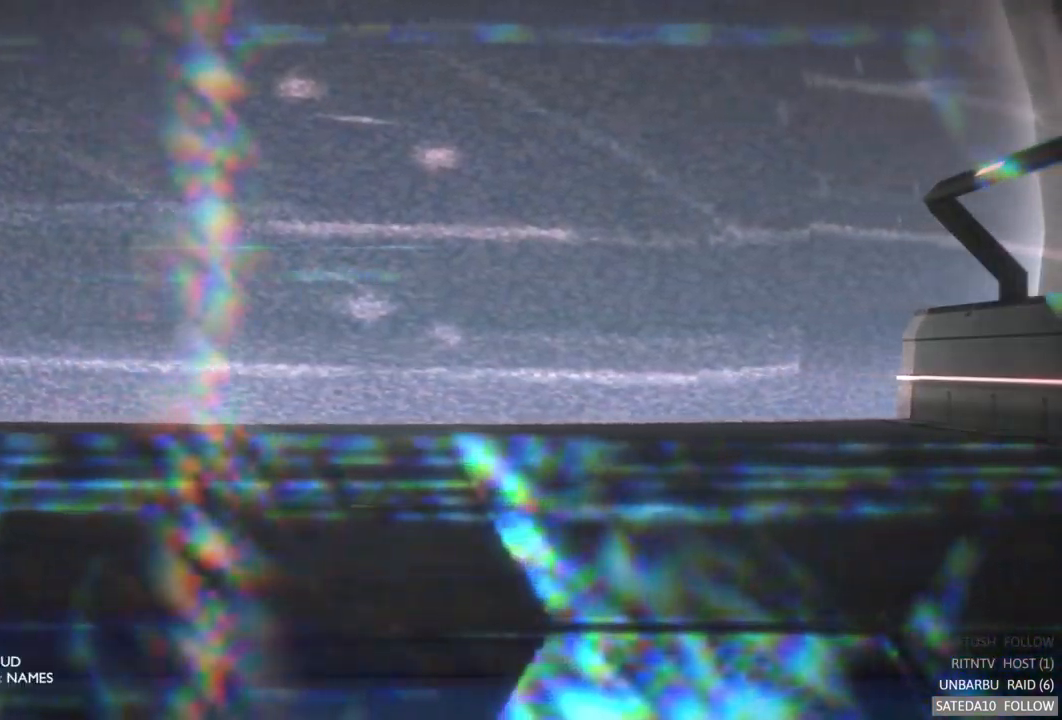
{"buttons": [], "left_stick": "center", "right_stick": "center", "events": [[67, "B", "up"], [133, "B", "down"], [267, "B", "up"]]}
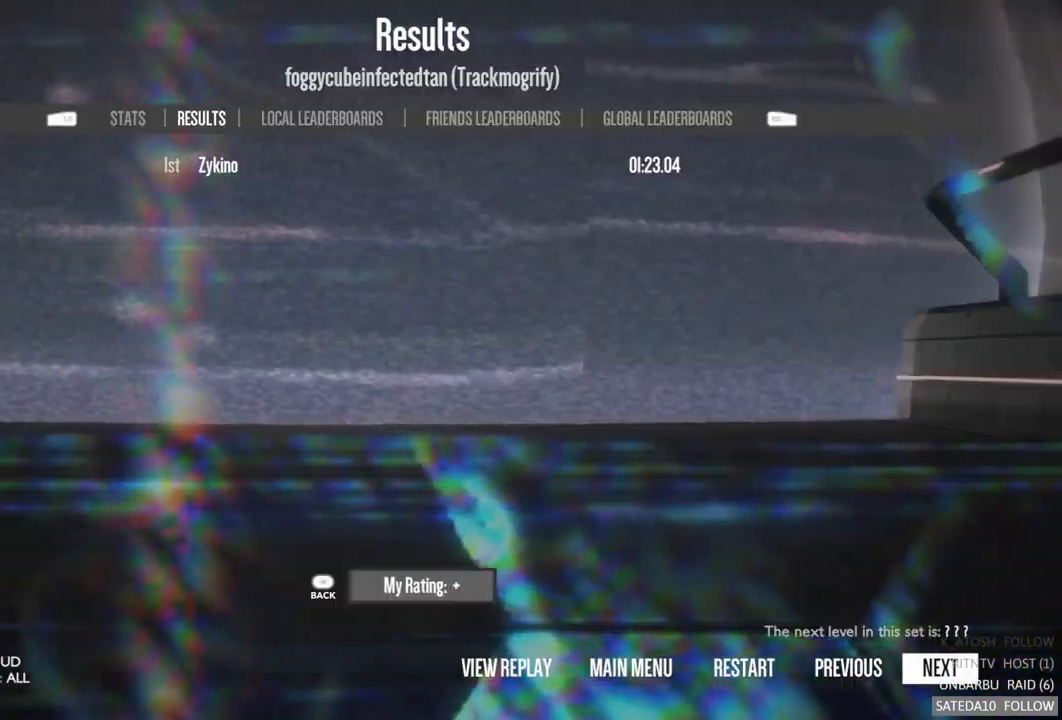
{"buttons": [], "left_stick": "down", "right_stick": "center", "events": [[400, "left_stick", "down"]]}
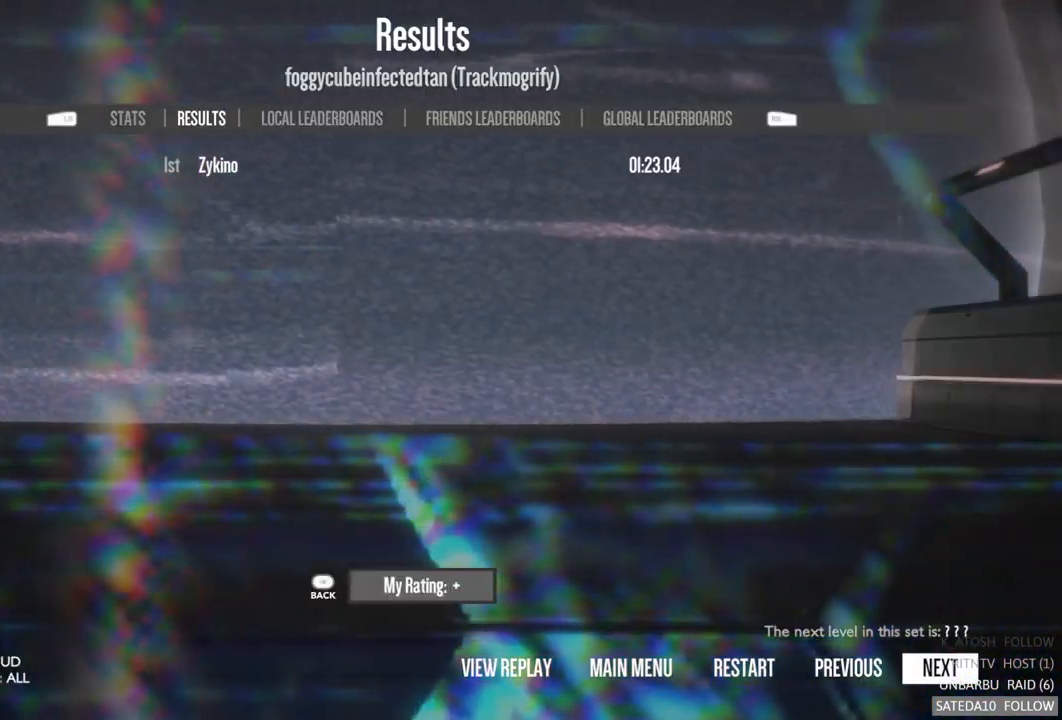
{"buttons": [], "left_stick": "left", "right_stick": "center", "events": [[67, "left_stick", "center"], [133, "left_stick", "left"], [300, "left_stick", "center"], [500, "left_stick", "left"]]}
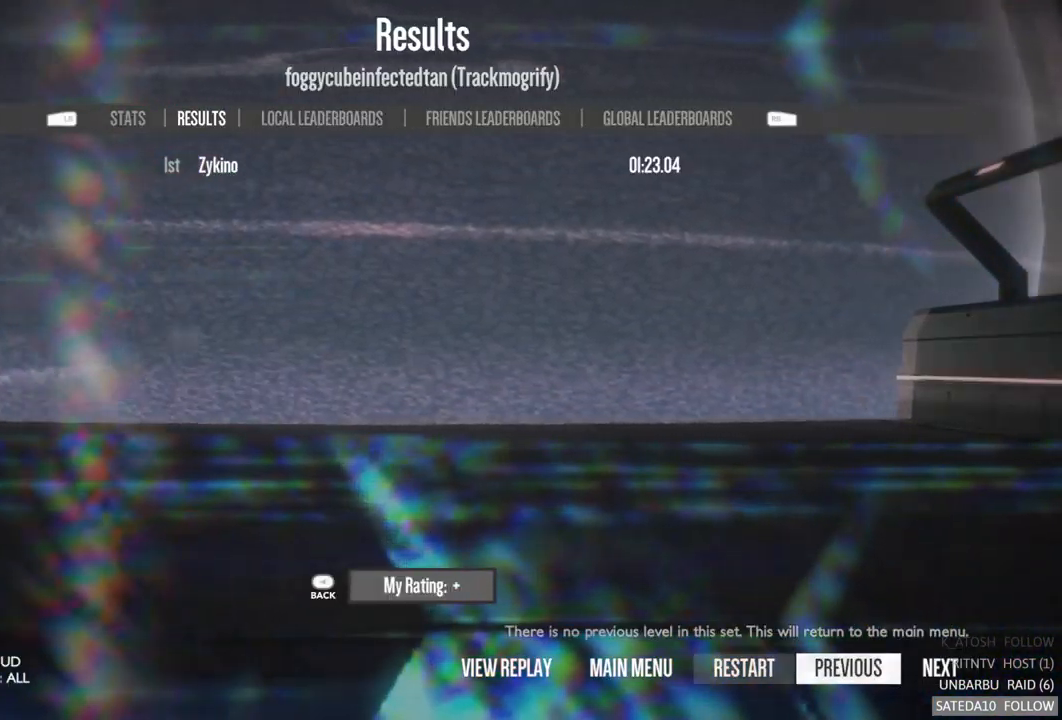
{"buttons": [], "left_stick": "center", "right_stick": "center", "events": [[367, "left_stick", "center"]]}
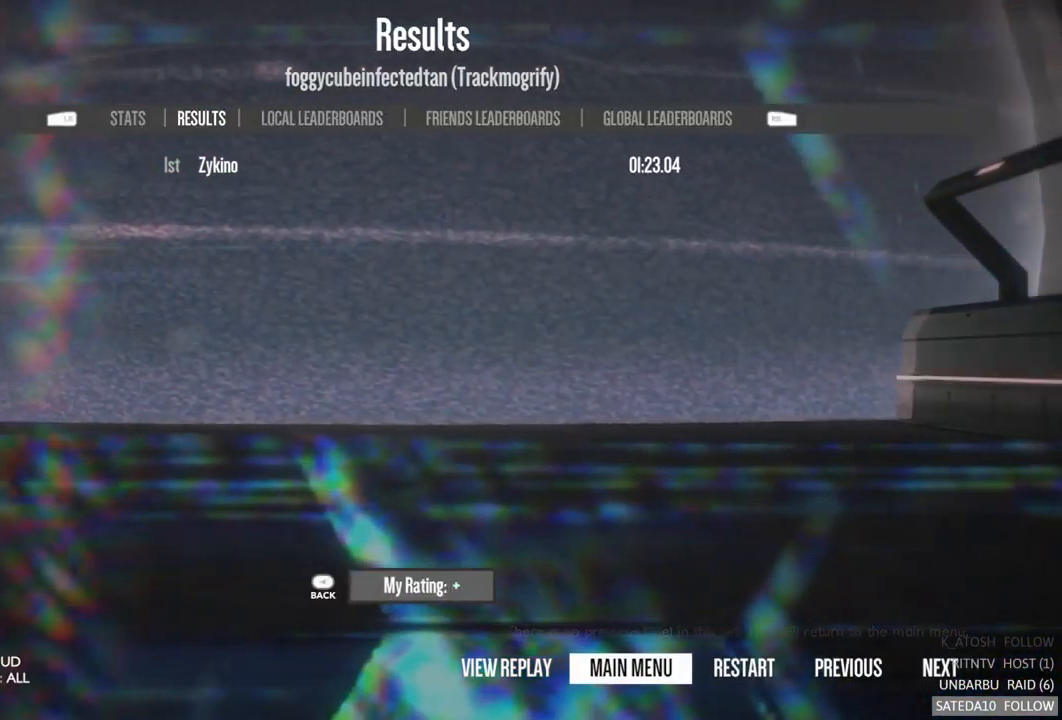
{"buttons": [], "left_stick": "center", "right_stick": "center", "events": []}
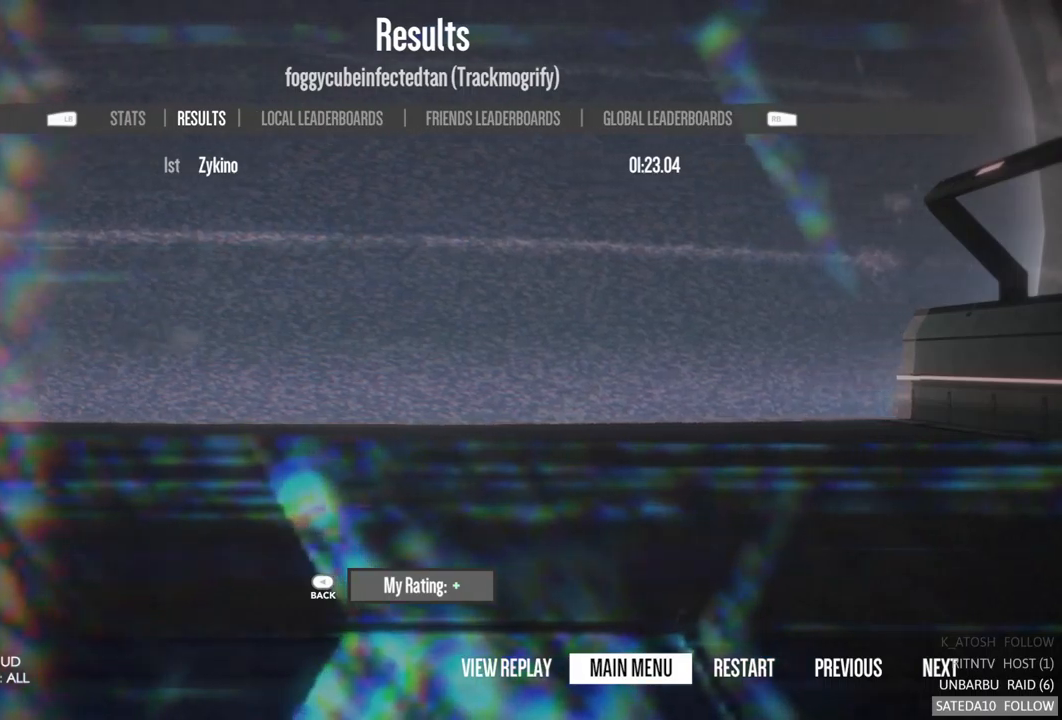
{"buttons": [], "left_stick": "center", "right_stick": "center", "events": []}
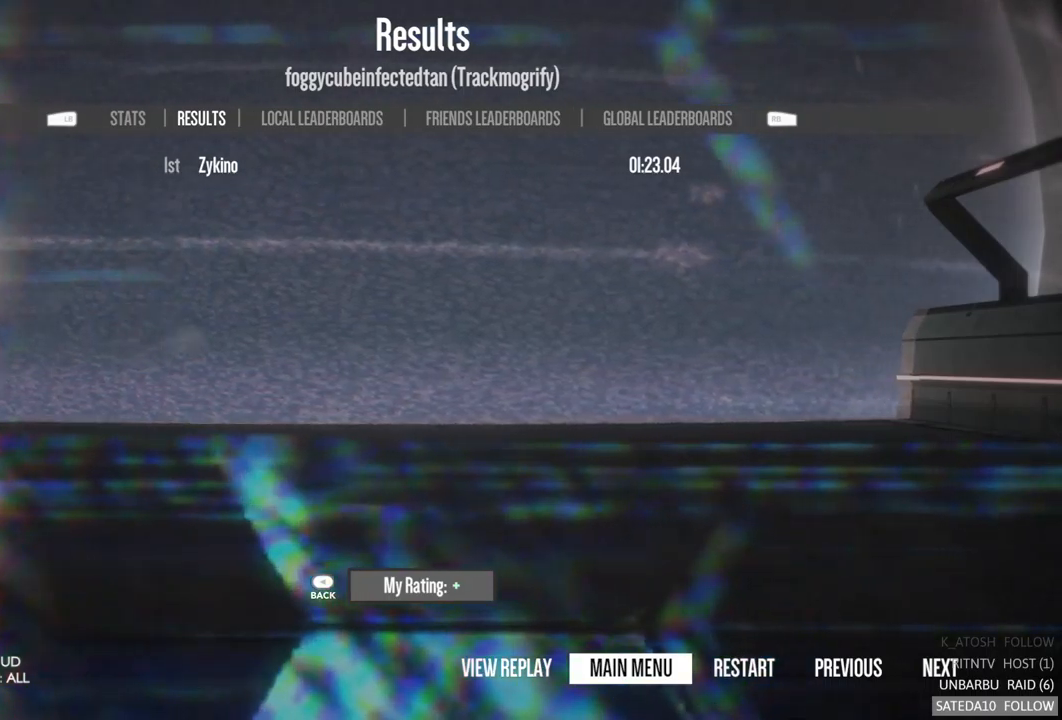
{"buttons": [], "left_stick": "center", "right_stick": "center", "events": [[167, "A", "down"], [334, "A", "up"]]}
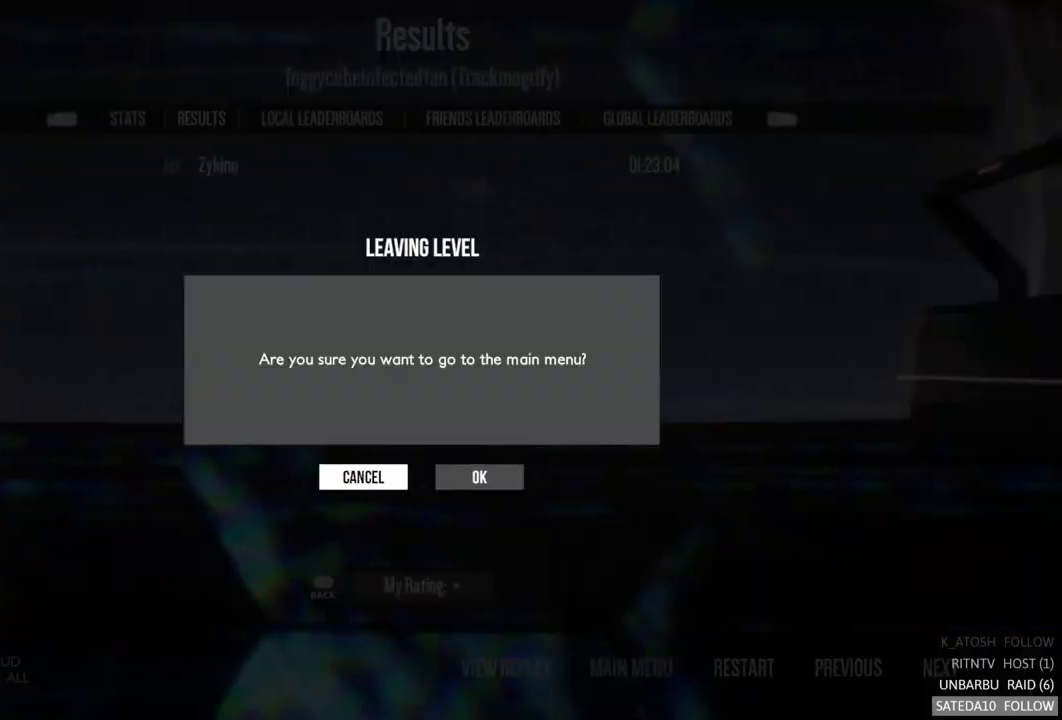
{"buttons": [], "left_stick": "center", "right_stick": "center", "events": []}
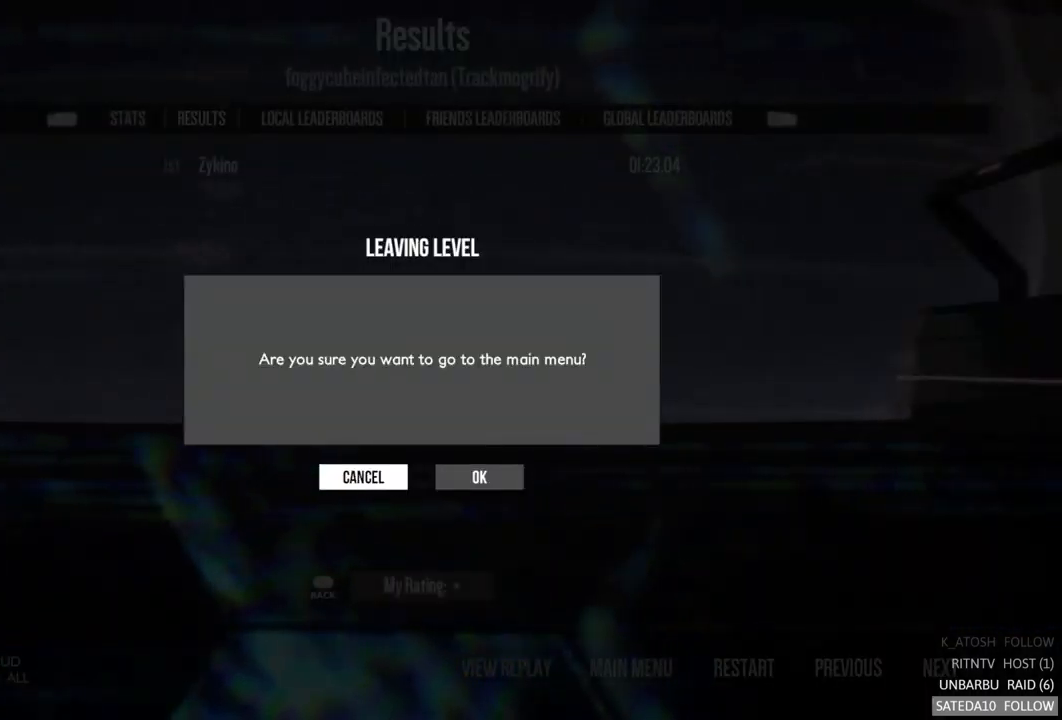
{"buttons": ["A"], "left_stick": "center", "right_stick": "center", "events": [[84, "left_stick", "right"], [217, "left_stick", "center"], [334, "A", "down"]]}
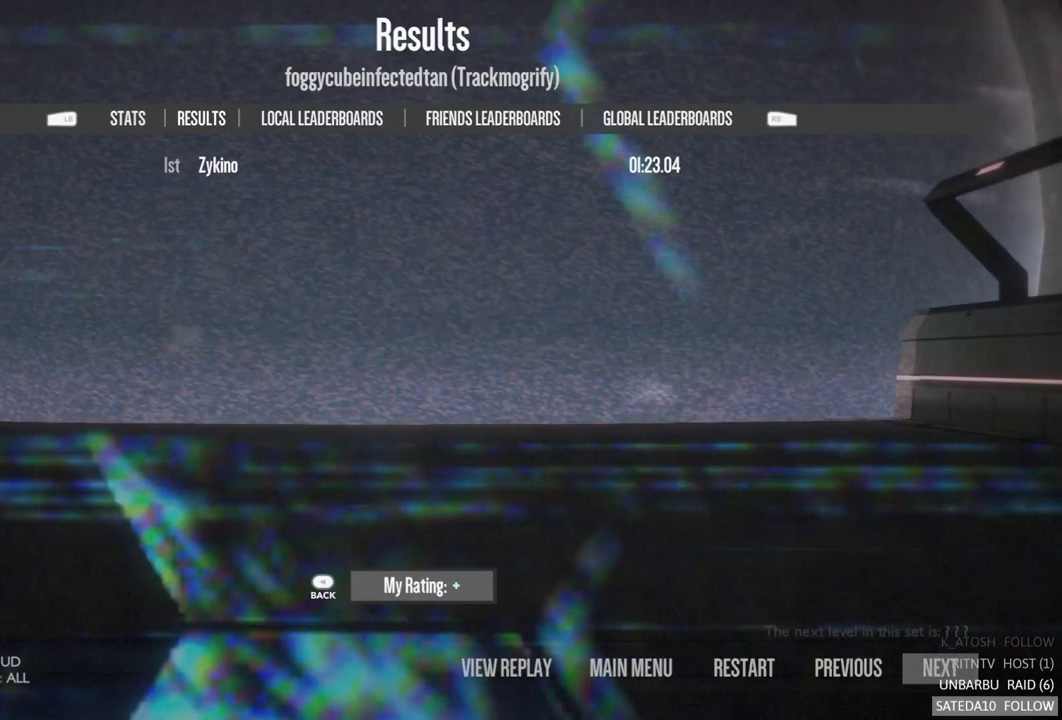
{"buttons": [], "left_stick": "center", "right_stick": "center", "events": [[17, "A", "up"]]}
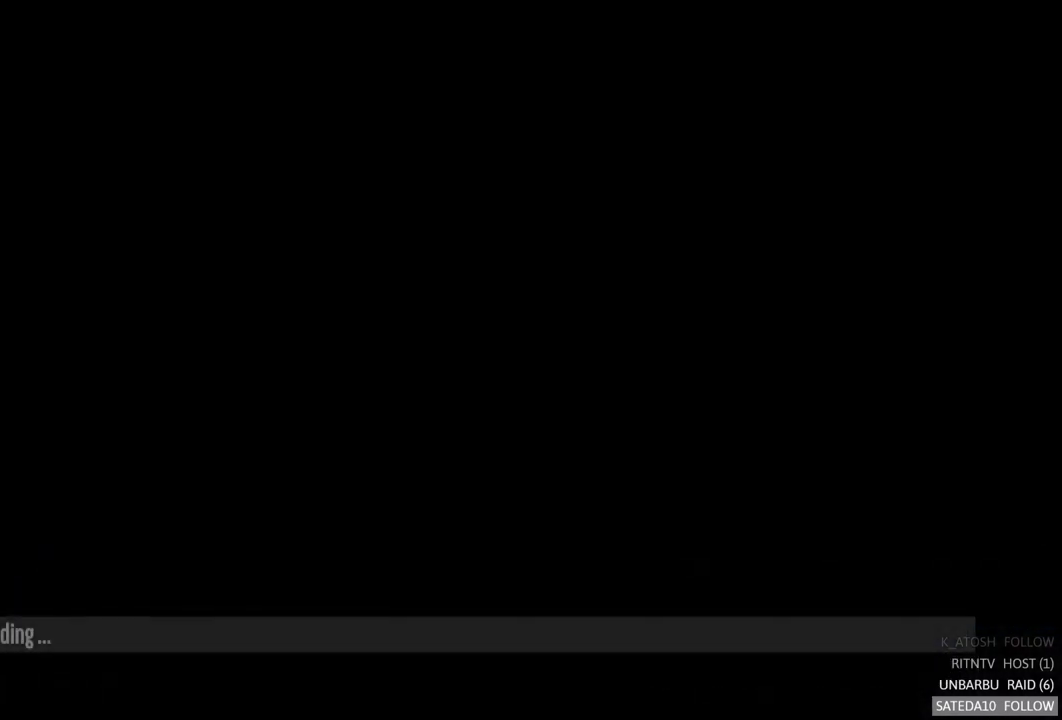
{"buttons": [], "left_stick": "center", "right_stick": "center", "events": []}
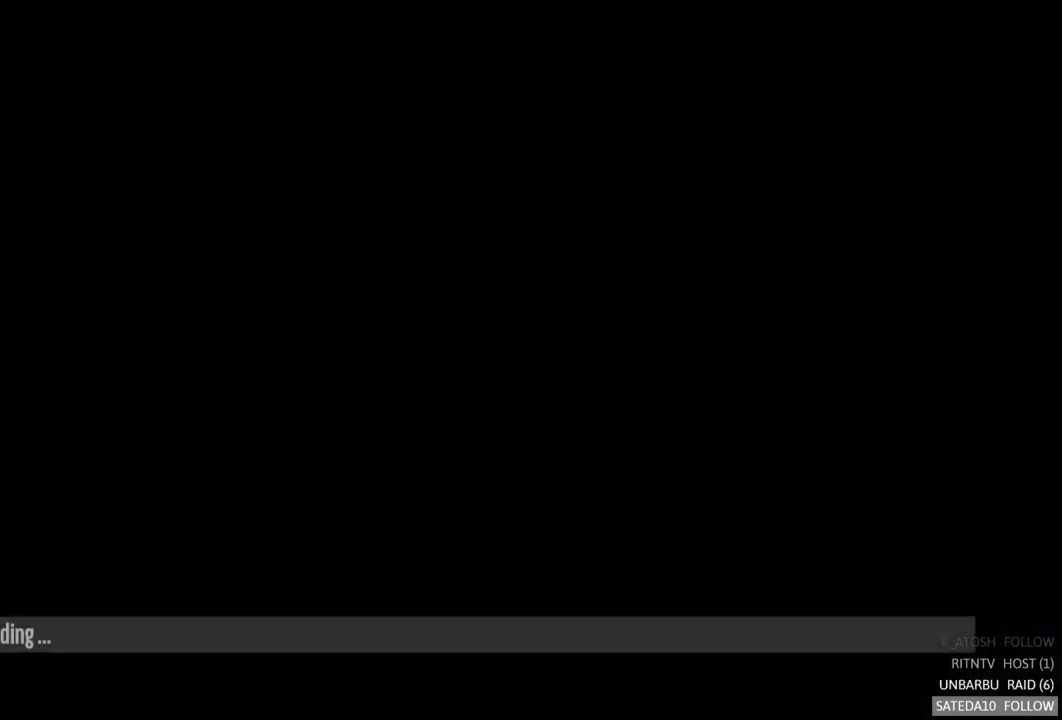
{"buttons": [], "left_stick": "center", "right_stick": "center", "events": []}
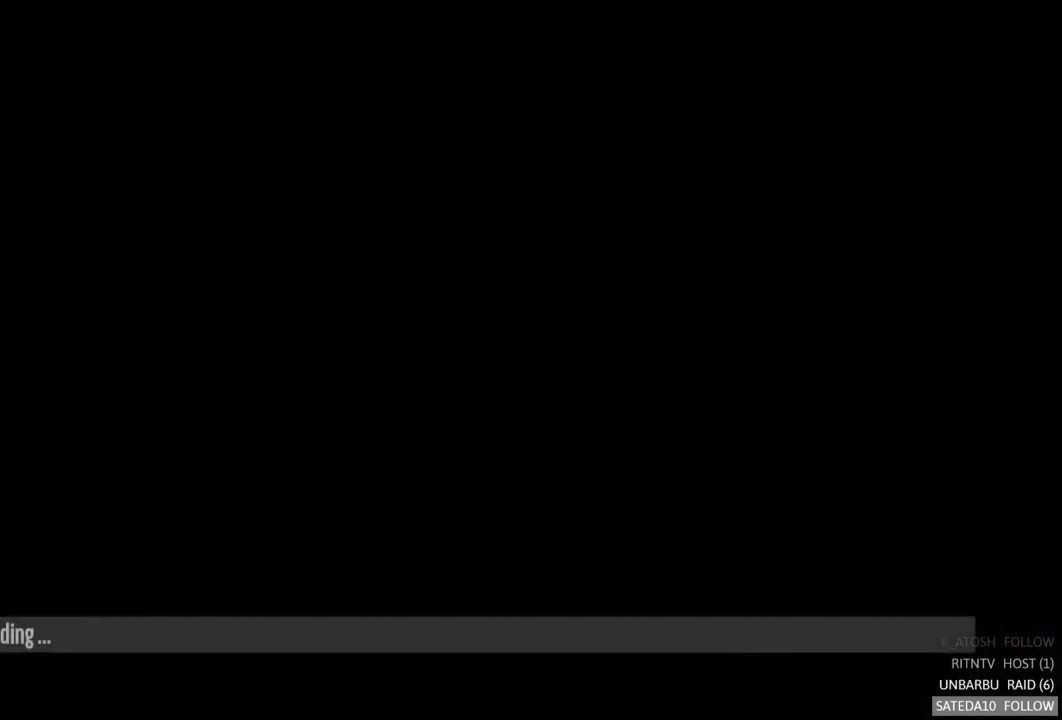
{"buttons": [], "left_stick": "center", "right_stick": "center", "events": []}
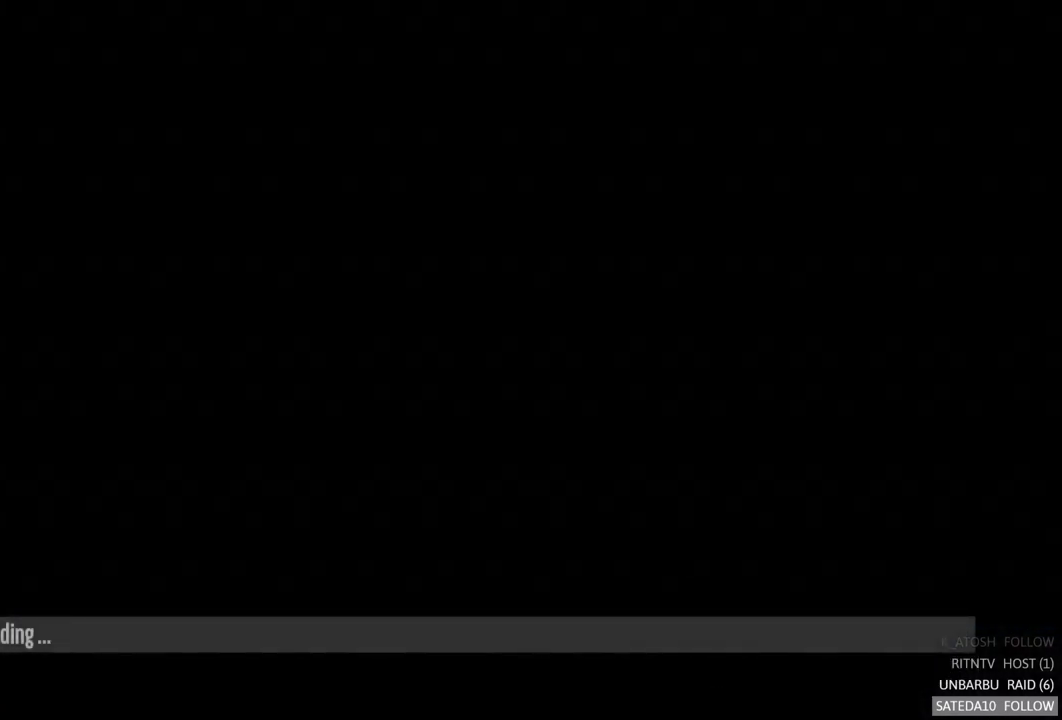
{"buttons": [], "left_stick": "center", "right_stick": "center", "events": []}
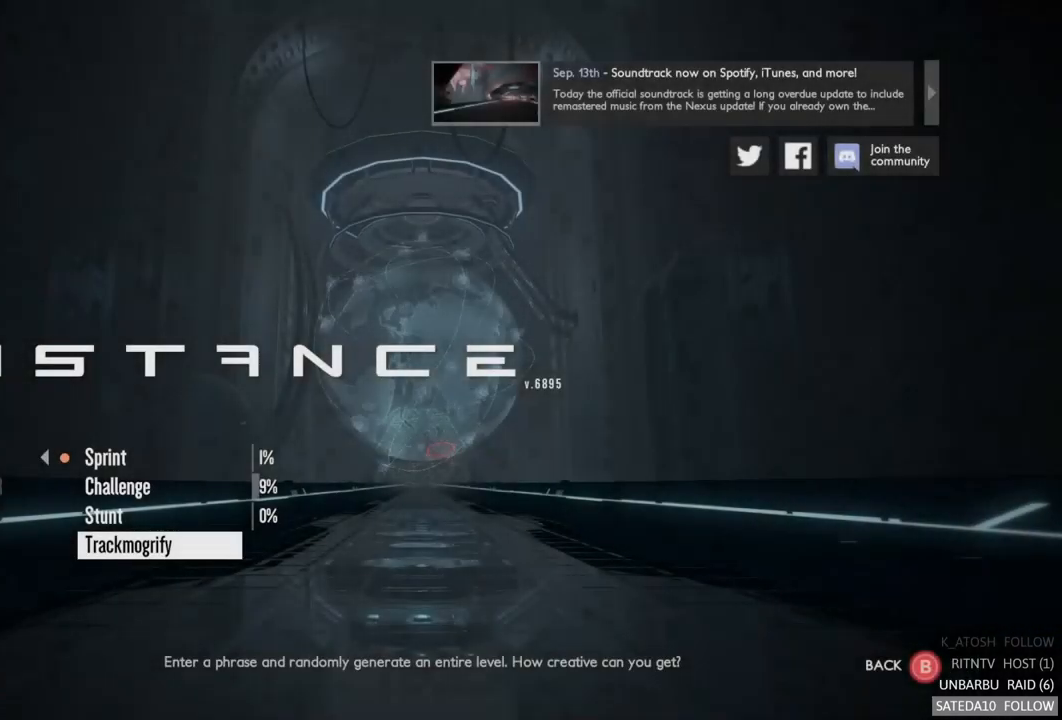
{"buttons": [], "left_stick": "center", "right_stick": "center", "events": []}
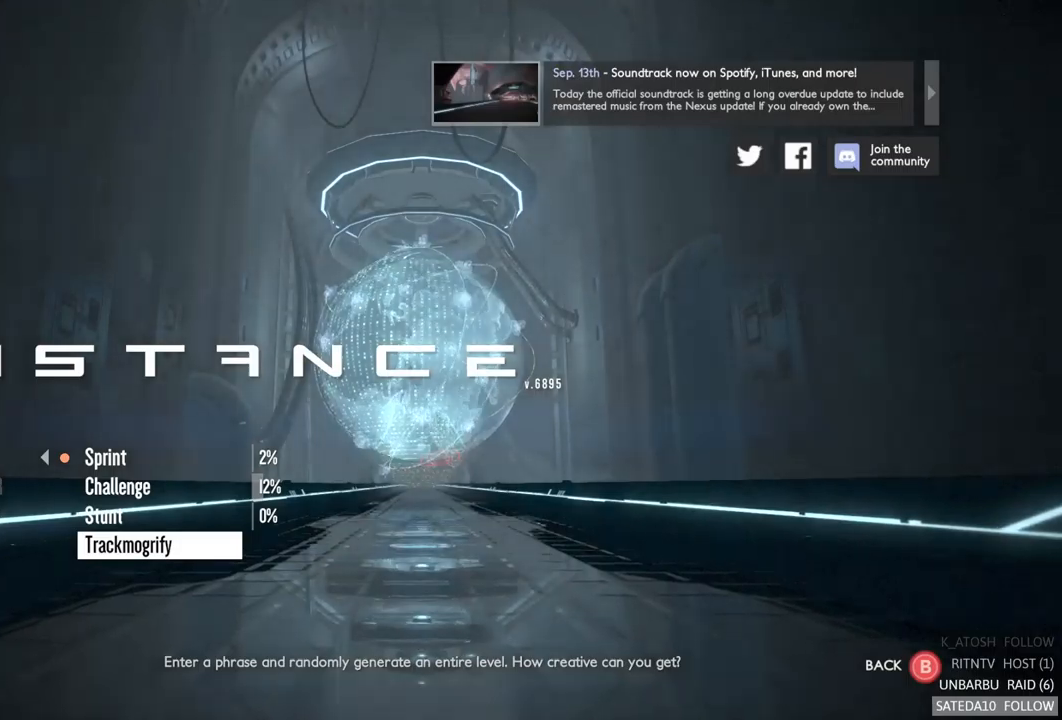
{"buttons": ["A"], "left_stick": "center", "right_stick": "center", "events": [[483, "A", "down"]]}
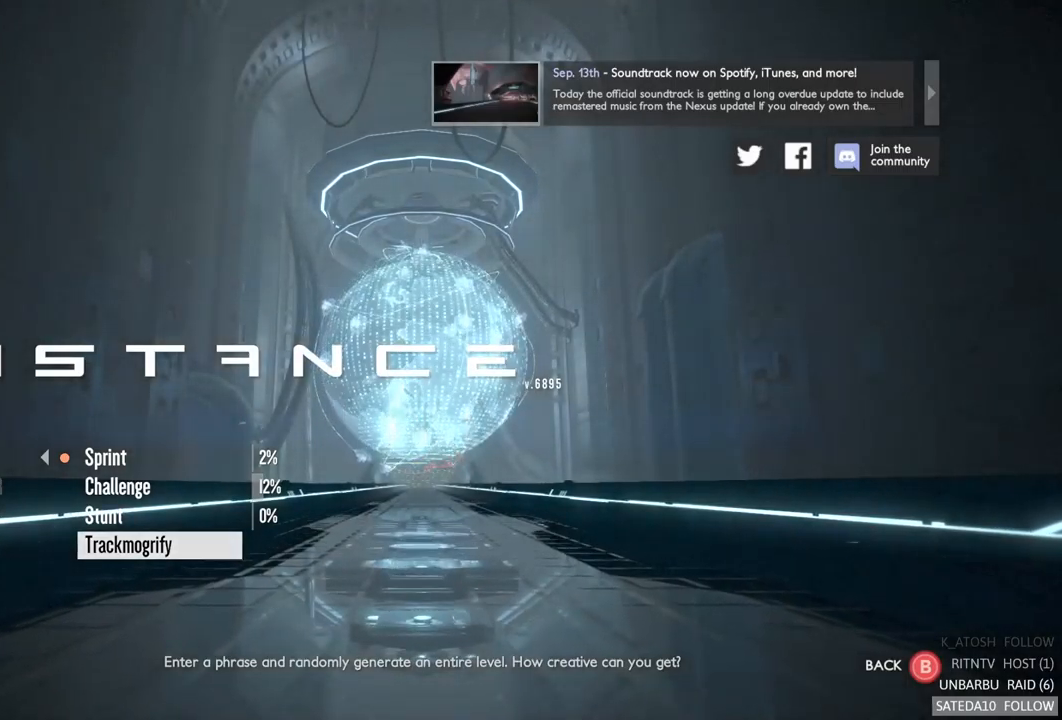
{"buttons": [], "left_stick": "down", "right_stick": "center", "events": [[67, "A", "up"], [500, "left_stick", "down"]]}
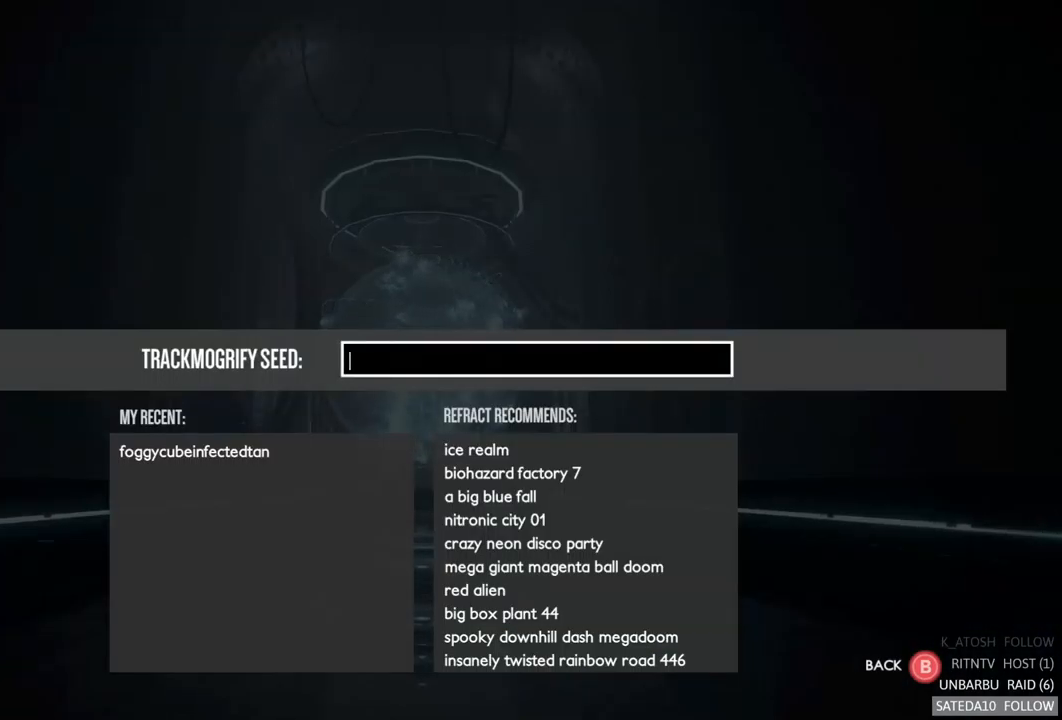
{"buttons": [], "left_stick": "down", "right_stick": "center", "events": [[217, "left_stick", "center"], [350, "left_stick", "down"]]}
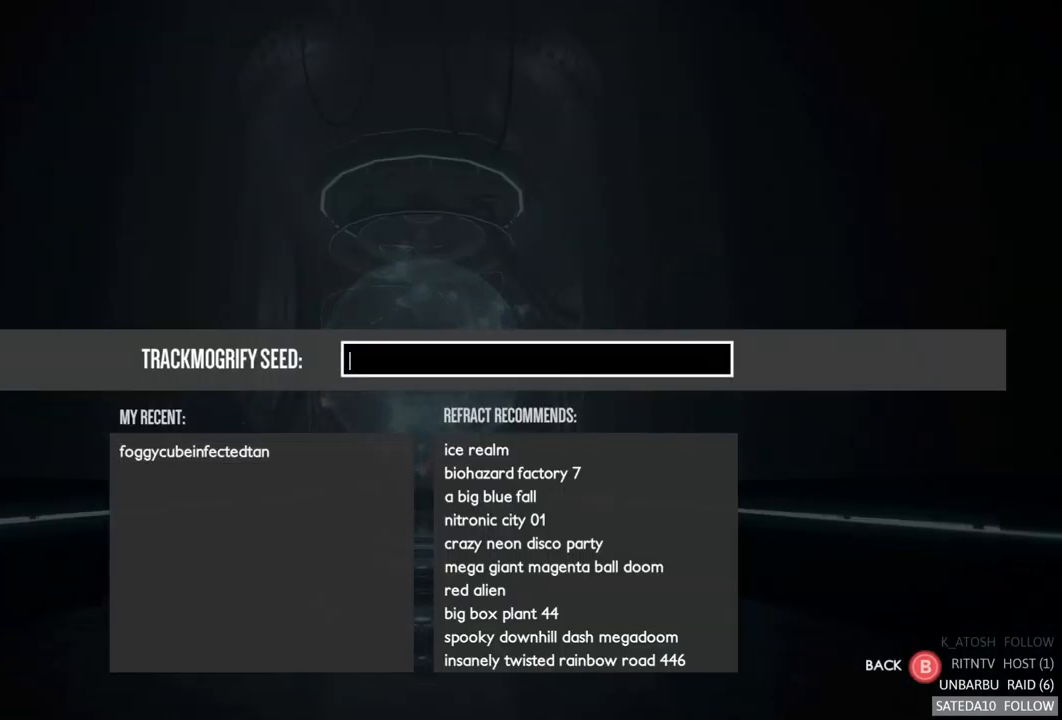
{"buttons": [], "left_stick": "down", "right_stick": "center", "events": [[33, "left_stick", "center"], [150, "left_stick", "right"], [283, "left_stick", "center"], [467, "left_stick", "down"]]}
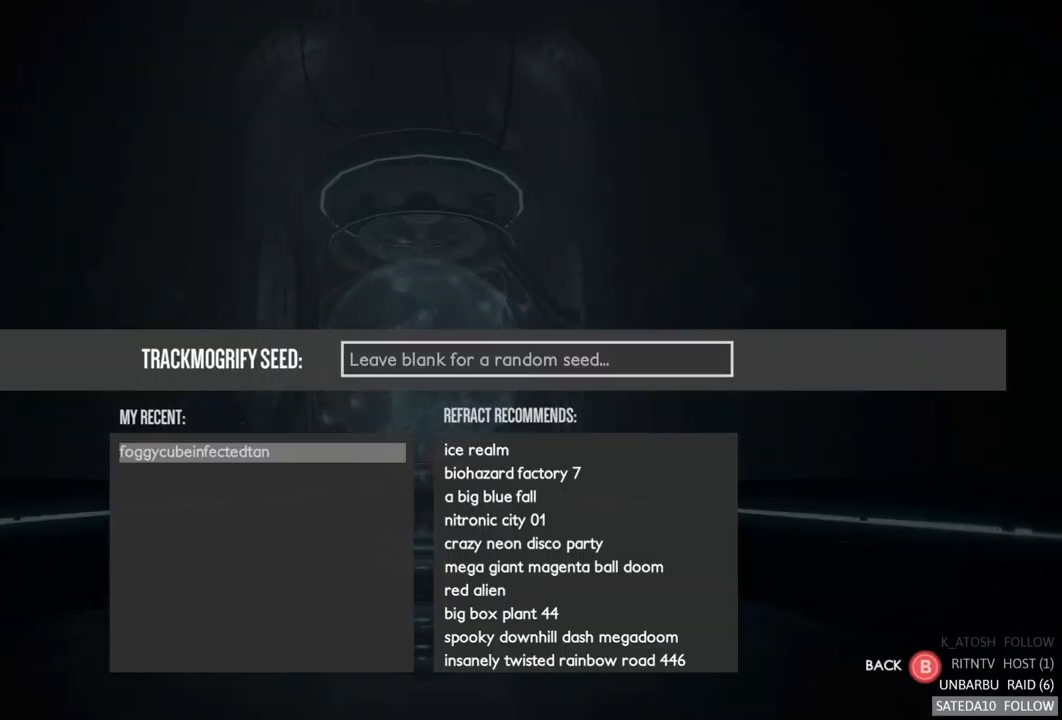
{"buttons": [], "left_stick": "center", "right_stick": "center", "events": [[167, "left_stick", "center"], [350, "left_stick", "right"], [500, "left_stick", "center"]]}